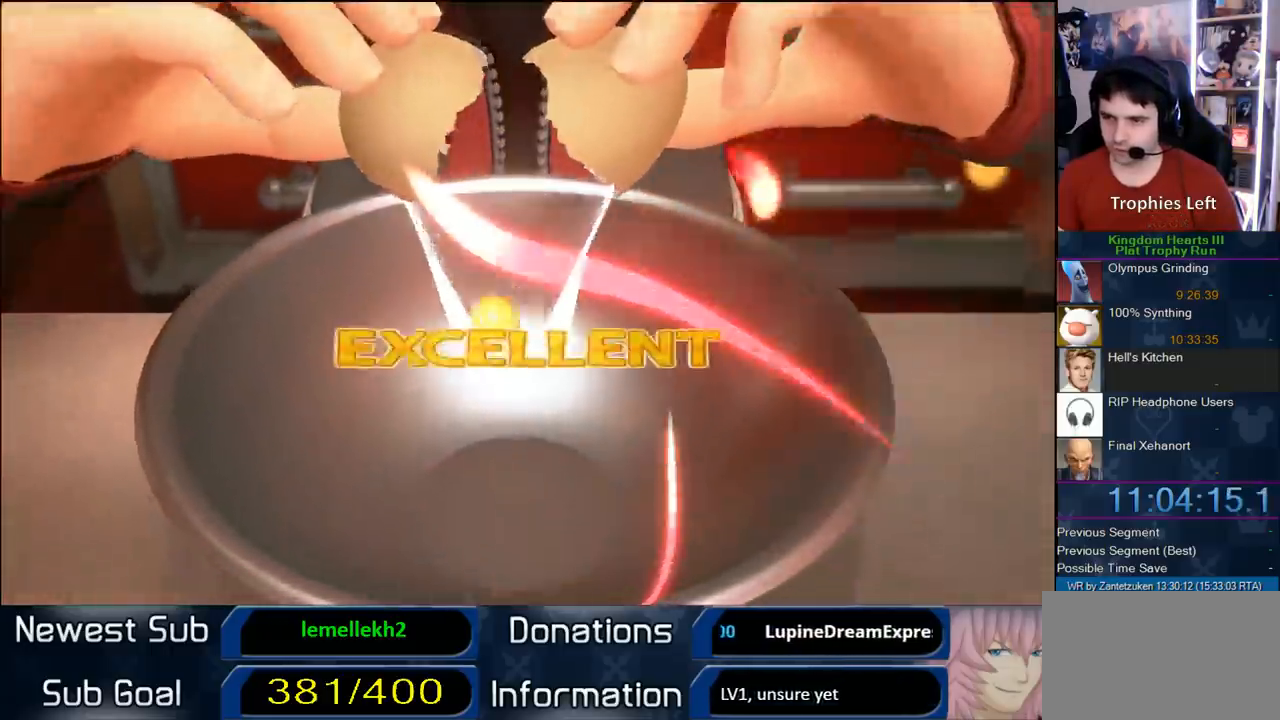
Gameplay with a controller (PlayStation layout); each line is a JSON object with the inputs held at the frame after it. "events" lists button and stick changes between this image and that frame as [ms after this image, input, new state], when the widget could be followed in between. Not read: R3.
{"buttons": [], "left_stick": "center", "right_stick": "center", "events": []}
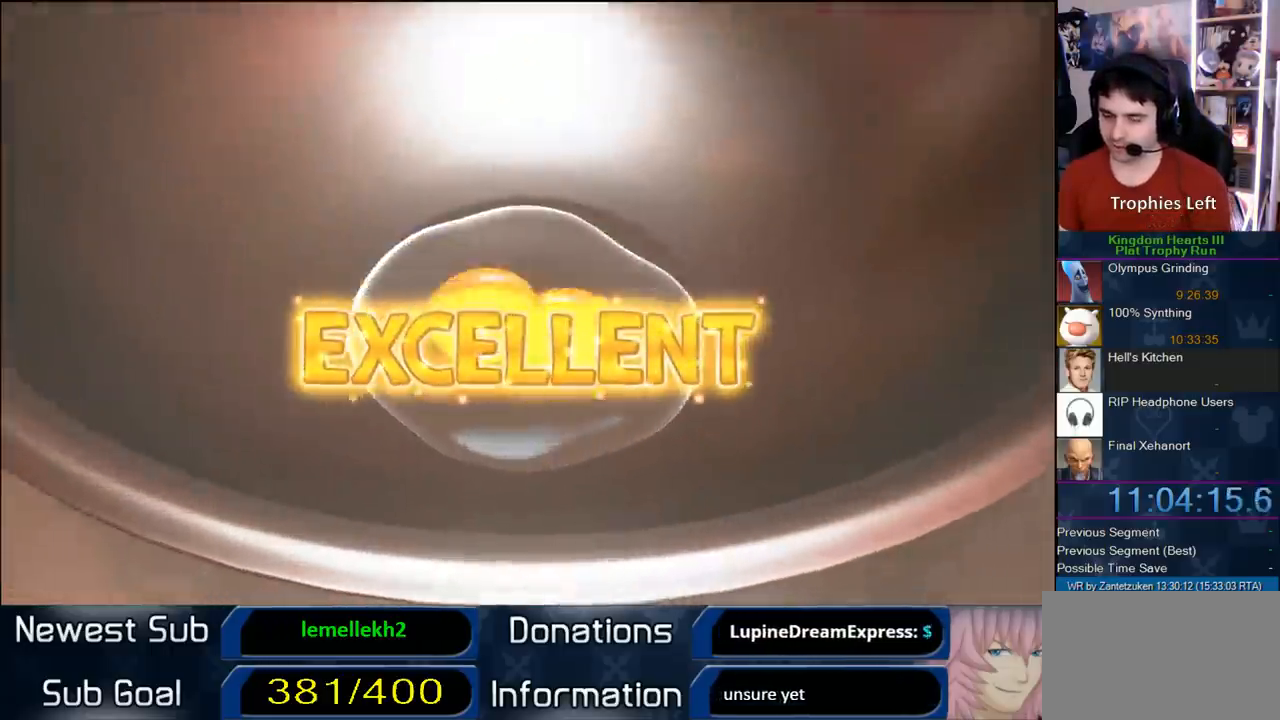
{"buttons": [], "left_stick": "center", "right_stick": "center", "events": []}
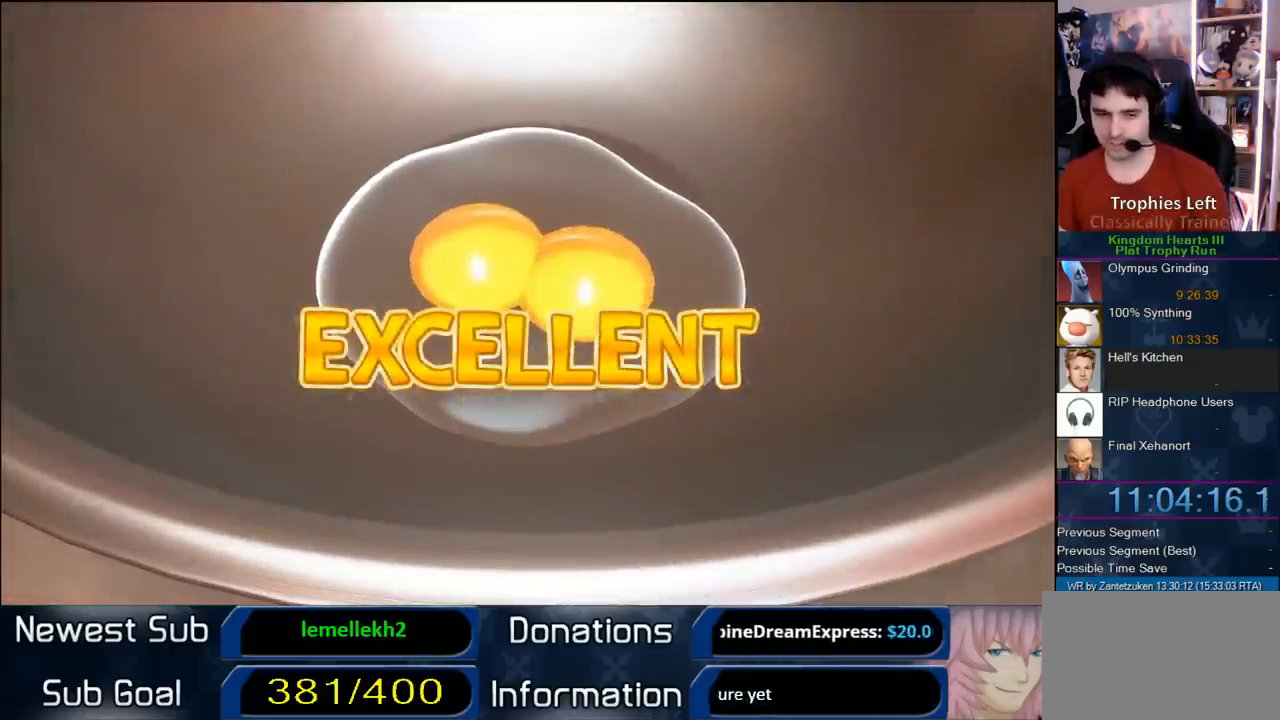
{"buttons": [], "left_stick": "center", "right_stick": "center", "events": []}
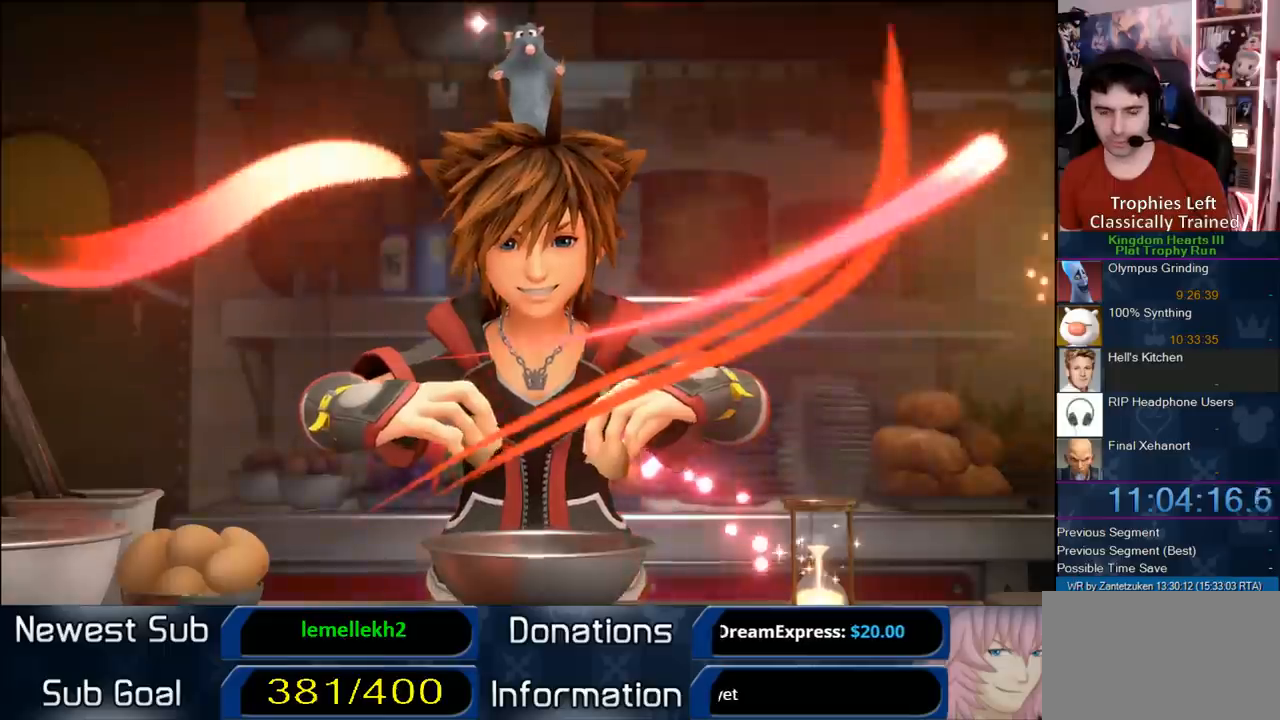
{"buttons": [], "left_stick": "center", "right_stick": "center", "events": [[283, "CIRCLE", "down"], [350, "TRIANGLE", "down"], [433, "CIRCLE", "up"], [467, "TRIANGLE", "up"]]}
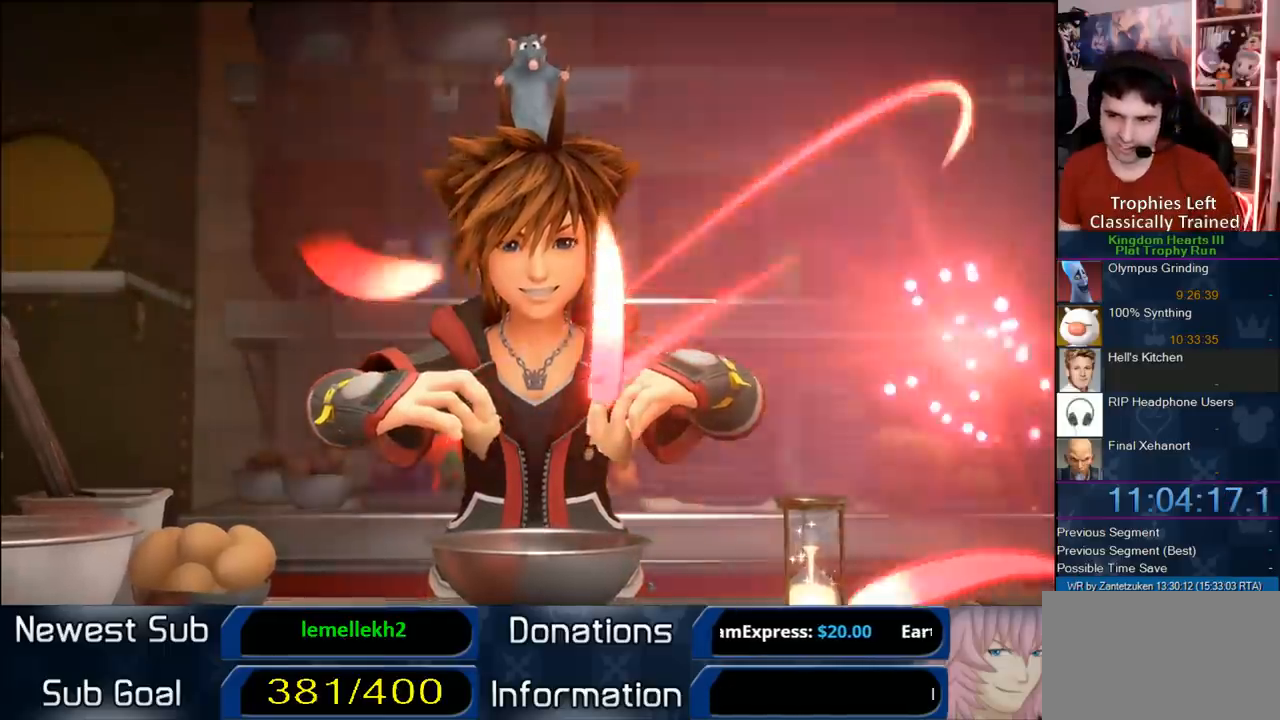
{"buttons": ["CROSS", "CIRCLE"], "left_stick": "center", "right_stick": "center", "events": [[33, "CROSS", "down"], [67, "CIRCLE", "down"], [100, "CROSS", "up"], [100, "SQUARE", "down"], [100, "TRIANGLE", "down"], [133, "CIRCLE", "up"], [233, "TRIANGLE", "up"], [250, "CROSS", "down"], [250, "SQUARE", "up"], [350, "SQUARE", "down"], [383, "TRIANGLE", "down"], [483, "SQUARE", "up"], [483, "TRIANGLE", "up"], [500, "CIRCLE", "down"]]}
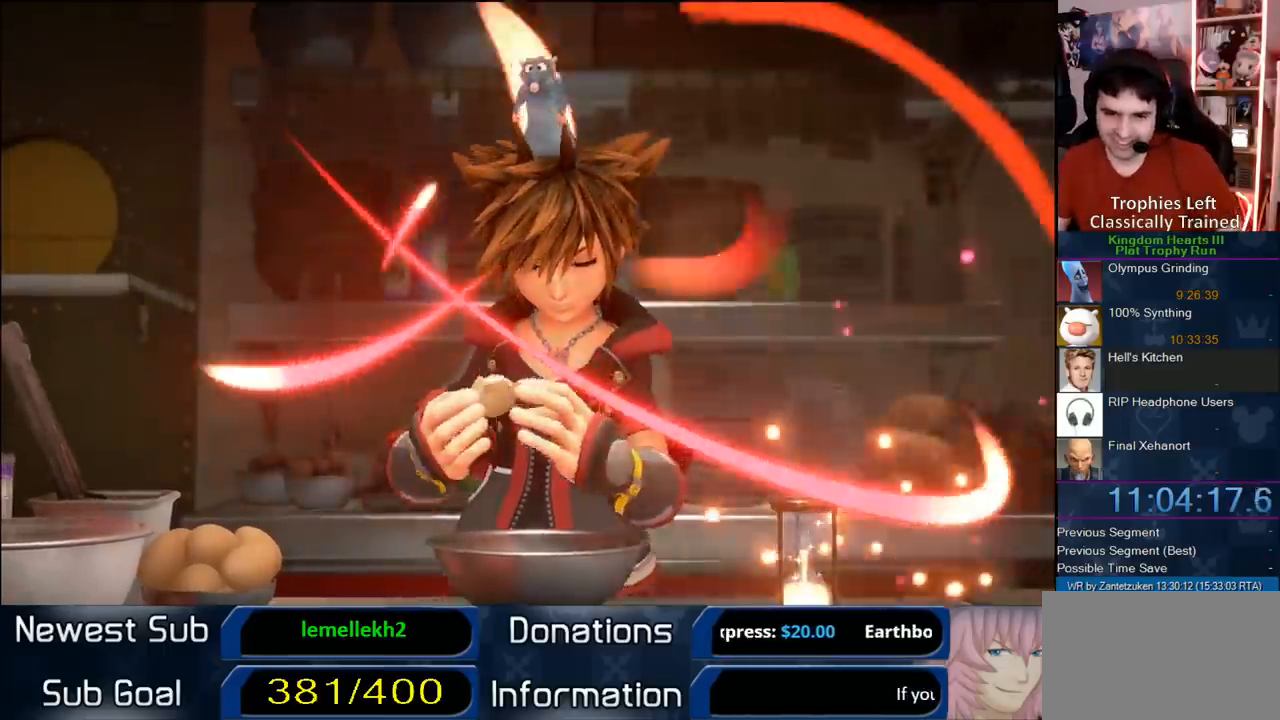
{"buttons": ["CROSS", "CIRCLE"], "left_stick": "center", "right_stick": "center", "events": [[67, "CIRCLE", "up"], [67, "CROSS", "up"], [117, "TRIANGLE", "down"], [150, "SQUARE", "down"], [200, "CIRCLE", "down"], [200, "CROSS", "down"], [200, "SQUARE", "up"], [200, "TRIANGLE", "up"], [300, "CIRCLE", "up"], [350, "CROSS", "up"], [350, "SQUARE", "down"], [350, "TRIANGLE", "down"], [417, "CIRCLE", "down"], [417, "CROSS", "down"], [417, "SQUARE", "up"], [417, "TRIANGLE", "up"]]}
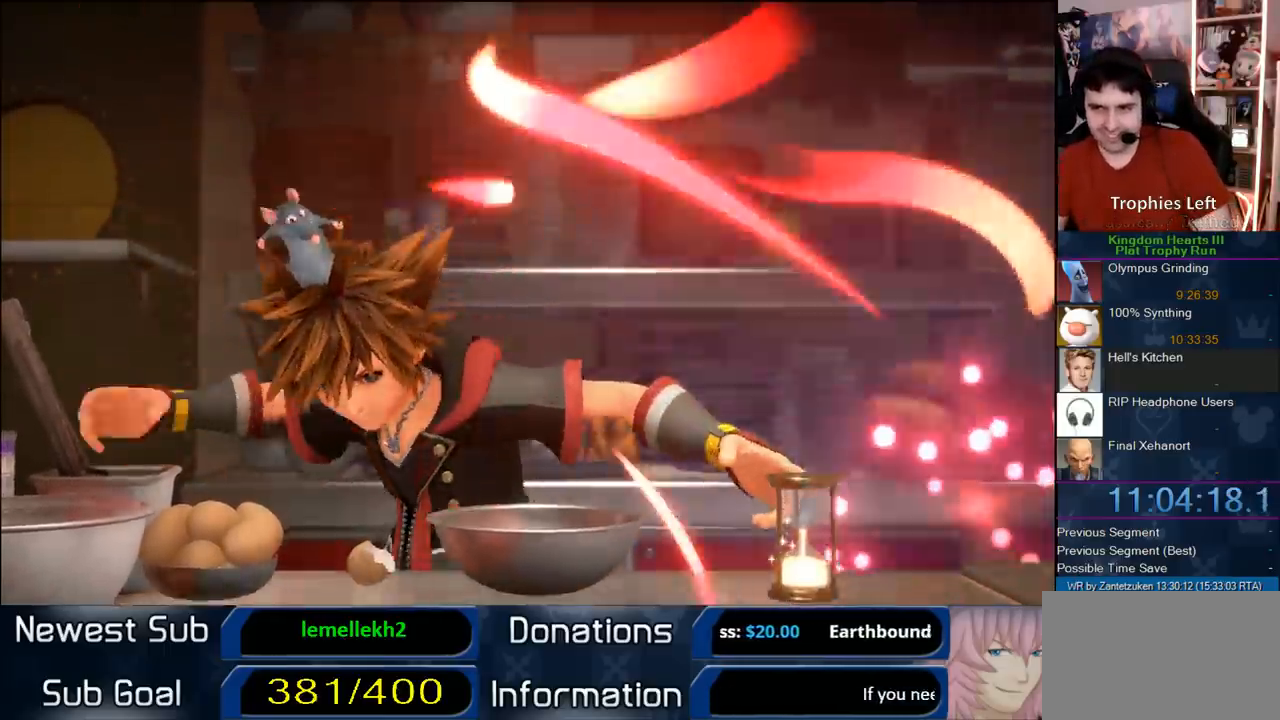
{"buttons": ["CIRCLE"], "left_stick": "center", "right_stick": "center", "events": [[67, "CIRCLE", "up"], [100, "CROSS", "up"], [100, "SQUARE", "down"], [217, "CIRCLE", "down"], [217, "CROSS", "down"], [217, "SQUARE", "up"], [350, "CROSS", "up"], [350, "SQUARE", "down"], [350, "TRIANGLE", "down"], [400, "CIRCLE", "up"], [433, "CIRCLE", "down"], [433, "SQUARE", "up"], [433, "TRIANGLE", "up"]]}
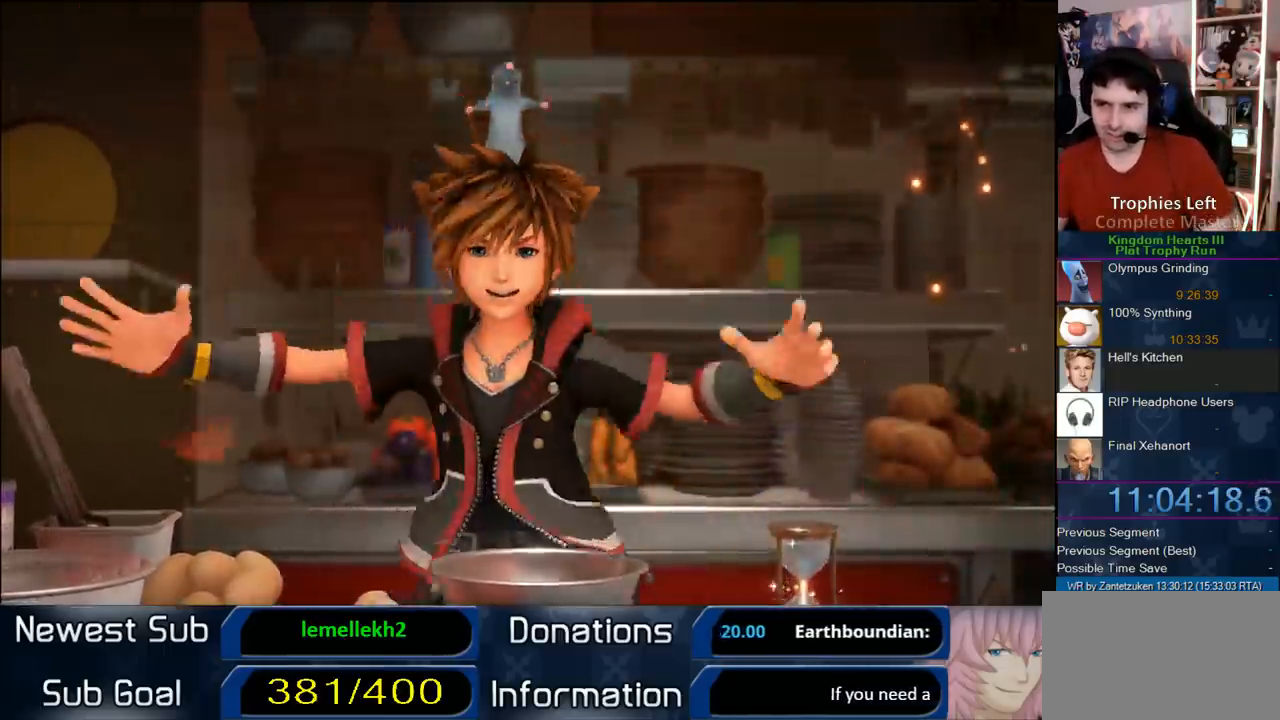
{"buttons": ["CIRCLE"], "left_stick": "center", "right_stick": "center", "events": [[50, "CROSS", "down"], [83, "SQUARE", "down"], [83, "TRIANGLE", "down"], [183, "SQUARE", "up"], [183, "TRIANGLE", "up"], [217, "CROSS", "up"], [233, "CROSS", "down"], [267, "TRIANGLE", "down"], [300, "SQUARE", "down"], [467, "TRIANGLE", "up"], [483, "CROSS", "up"], [483, "SQUARE", "up"]]}
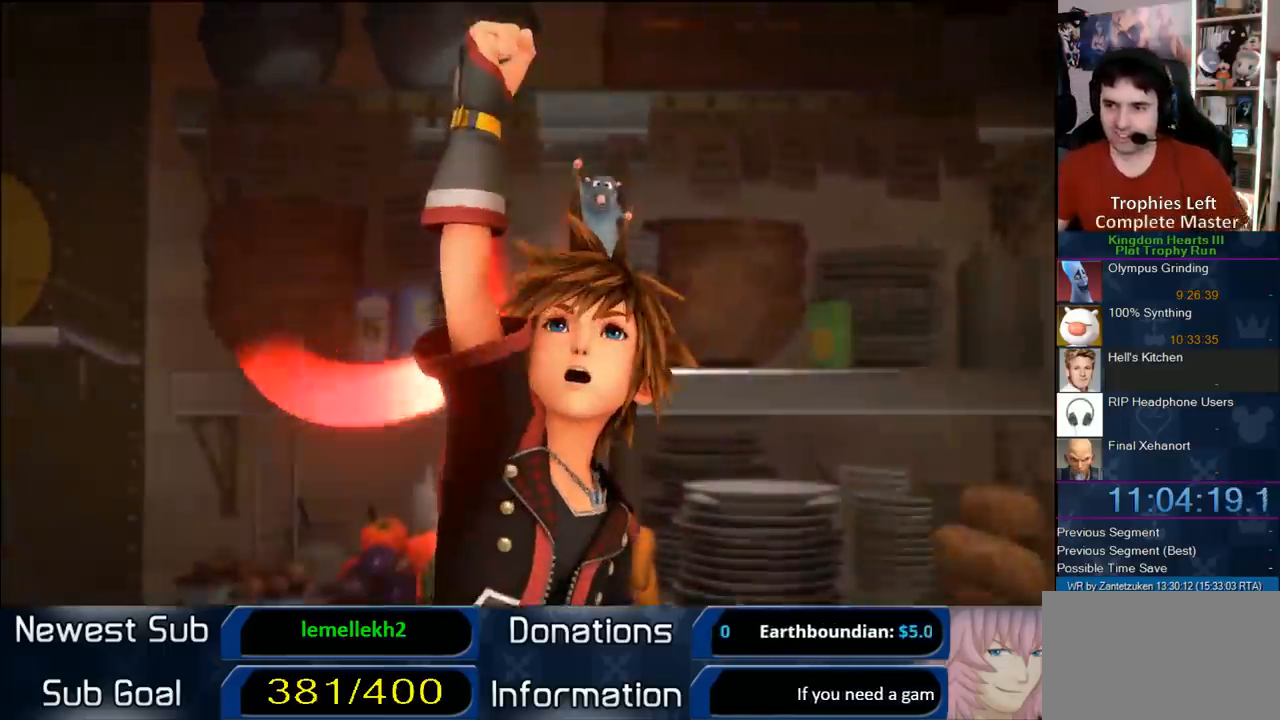
{"buttons": ["CROSS", "CIRCLE"], "left_stick": "center", "right_stick": "center", "events": [[17, "CIRCLE", "up"], [100, "CROSS", "down"], [133, "CIRCLE", "down"], [200, "CROSS", "up"], [267, "CIRCLE", "up"], [300, "CROSS", "down"], [333, "CIRCLE", "down"], [367, "CROSS", "up"], [467, "CIRCLE", "up"], [467, "CROSS", "down"], [500, "CIRCLE", "down"]]}
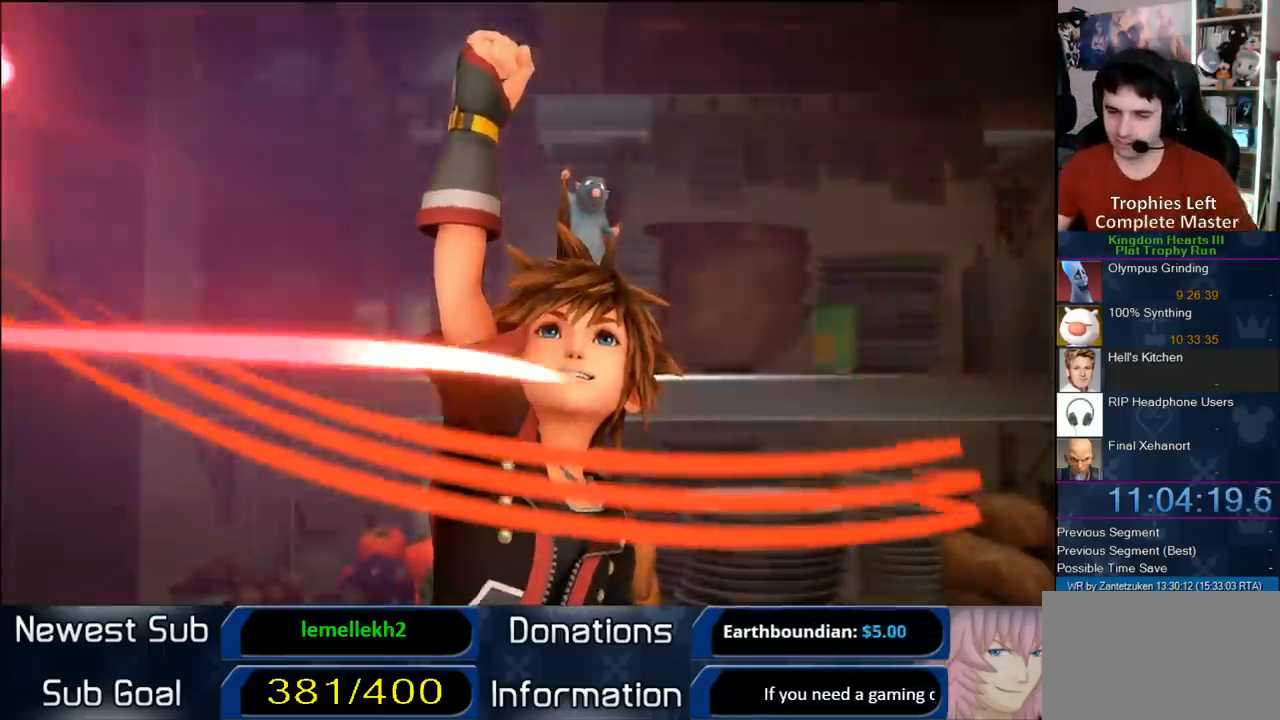
{"buttons": ["CROSS", "CIRCLE"], "left_stick": "center", "right_stick": "center", "events": [[67, "CROSS", "up"], [83, "CROSS", "down"], [133, "CIRCLE", "up"], [200, "CIRCLE", "down"], [200, "CROSS", "up"], [283, "CIRCLE", "up"], [283, "CROSS", "down"], [367, "CIRCLE", "down"], [367, "CROSS", "up"], [467, "CIRCLE", "up"], [467, "CROSS", "down"], [483, "CIRCLE", "down"]]}
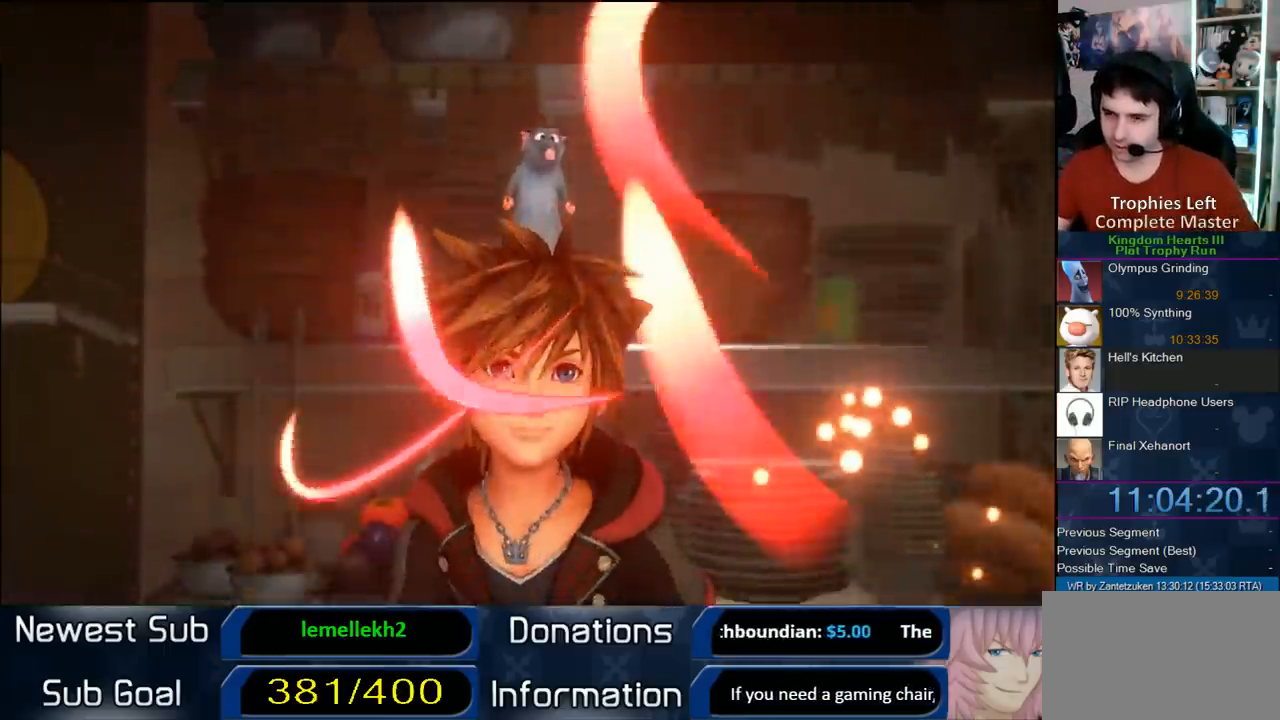
{"buttons": ["CROSS", "CIRCLE"], "left_stick": "center", "right_stick": "center", "events": [[50, "CROSS", "up"], [133, "CIRCLE", "up"], [133, "CROSS", "down"], [167, "CIRCLE", "down"], [233, "CROSS", "up"], [267, "CIRCLE", "up"], [267, "CROSS", "down"], [350, "CIRCLE", "down"], [350, "CROSS", "up"], [450, "CIRCLE", "up"], [450, "CROSS", "down"], [483, "CIRCLE", "down"]]}
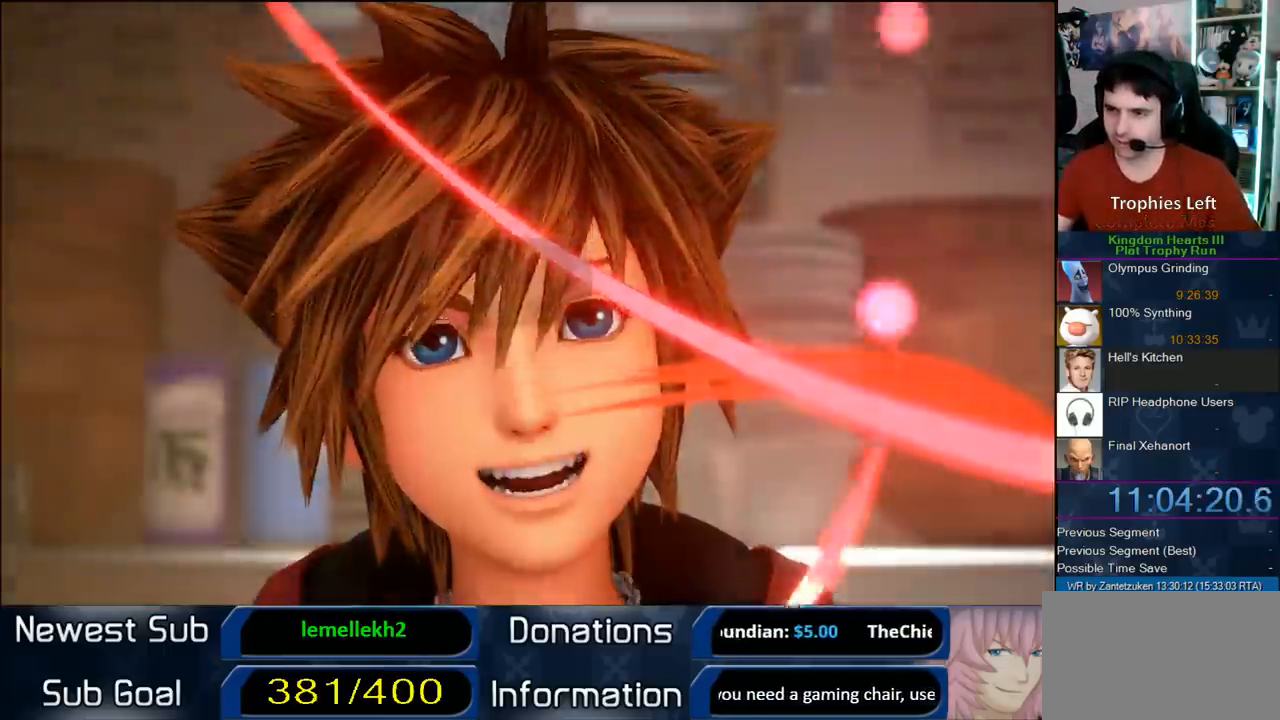
{"buttons": ["CIRCLE"], "left_stick": "center", "right_stick": "center", "events": [[17, "CROSS", "up"], [50, "CROSS", "down"], [67, "CIRCLE", "up"], [150, "CIRCLE", "down"], [150, "CROSS", "up"], [217, "CIRCLE", "up"], [217, "CROSS", "down"], [283, "CIRCLE", "down"], [283, "CROSS", "up"], [350, "CROSS", "down"], [383, "CIRCLE", "up"], [400, "CIRCLE", "down"], [467, "CROSS", "up"]]}
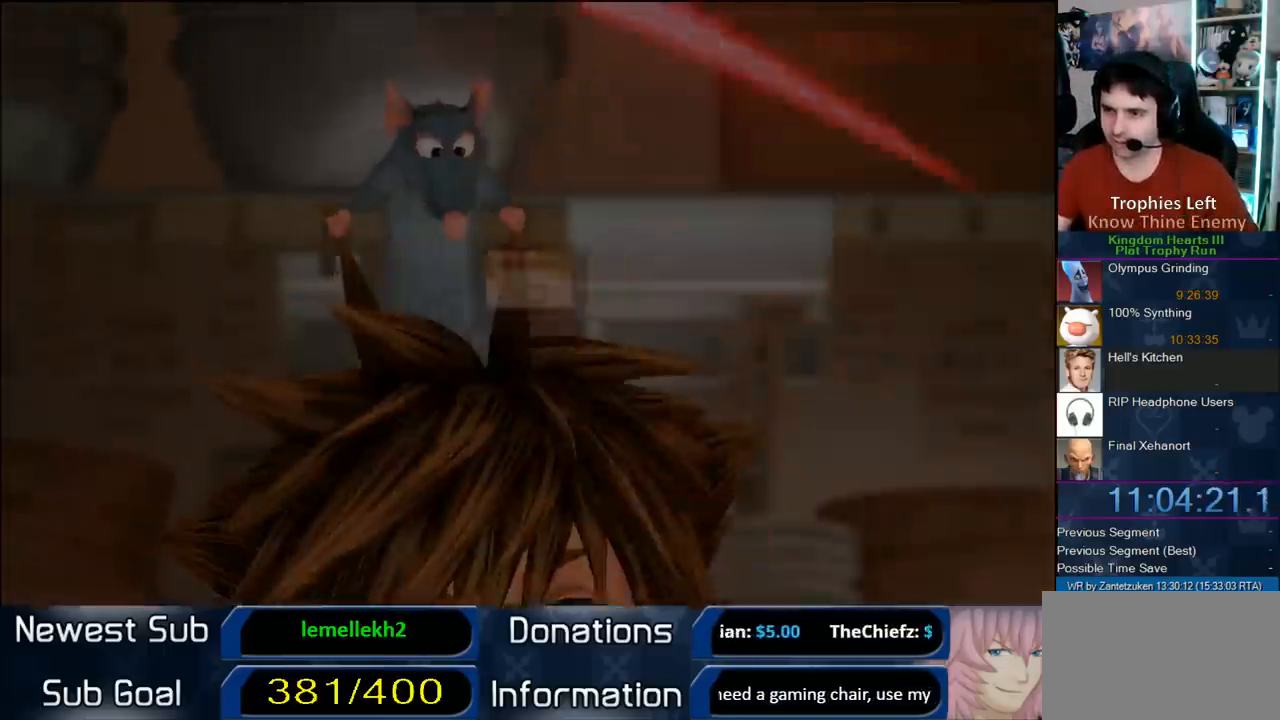
{"buttons": ["CROSS"], "left_stick": "center", "right_stick": "center", "events": [[17, "CIRCLE", "up"], [183, "CROSS", "down"], [267, "CROSS", "up"], [333, "CROSS", "down"], [400, "CROSS", "up"], [467, "CROSS", "down"]]}
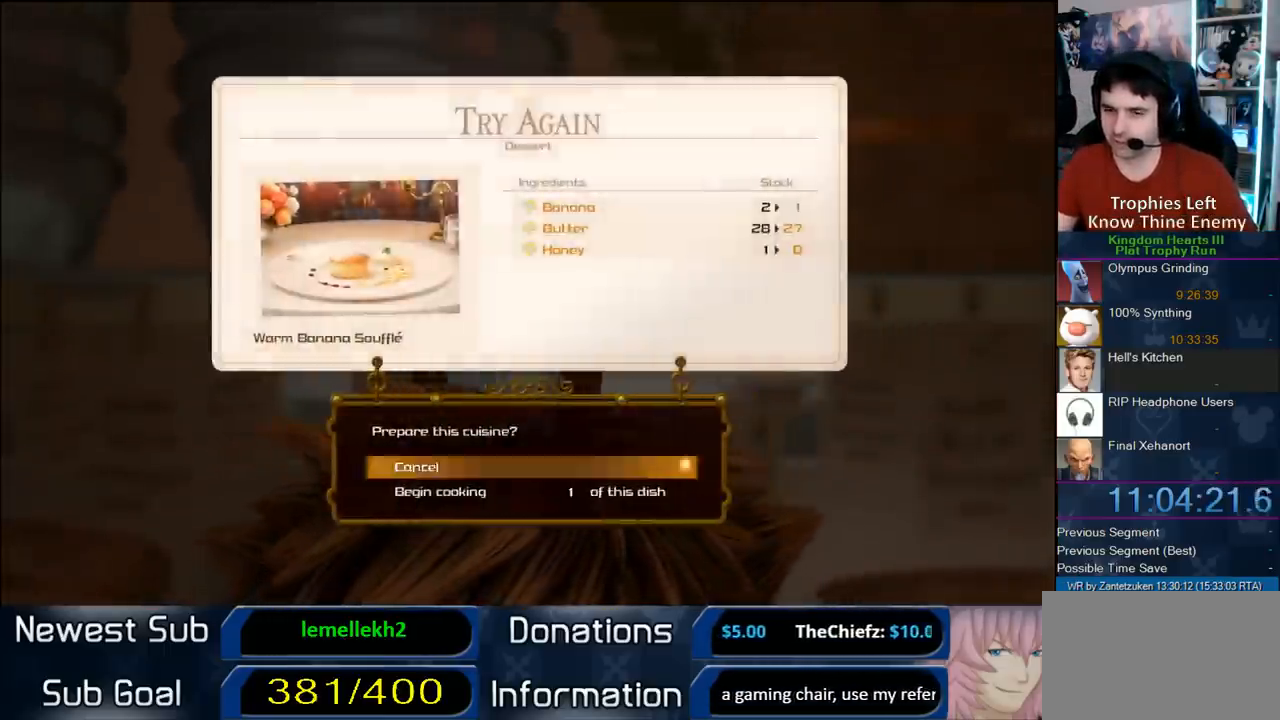
{"buttons": [], "left_stick": "center", "right_stick": "center", "events": [[67, "CROSS", "up"], [100, "CROSS", "down"], [233, "CROSS", "up"]]}
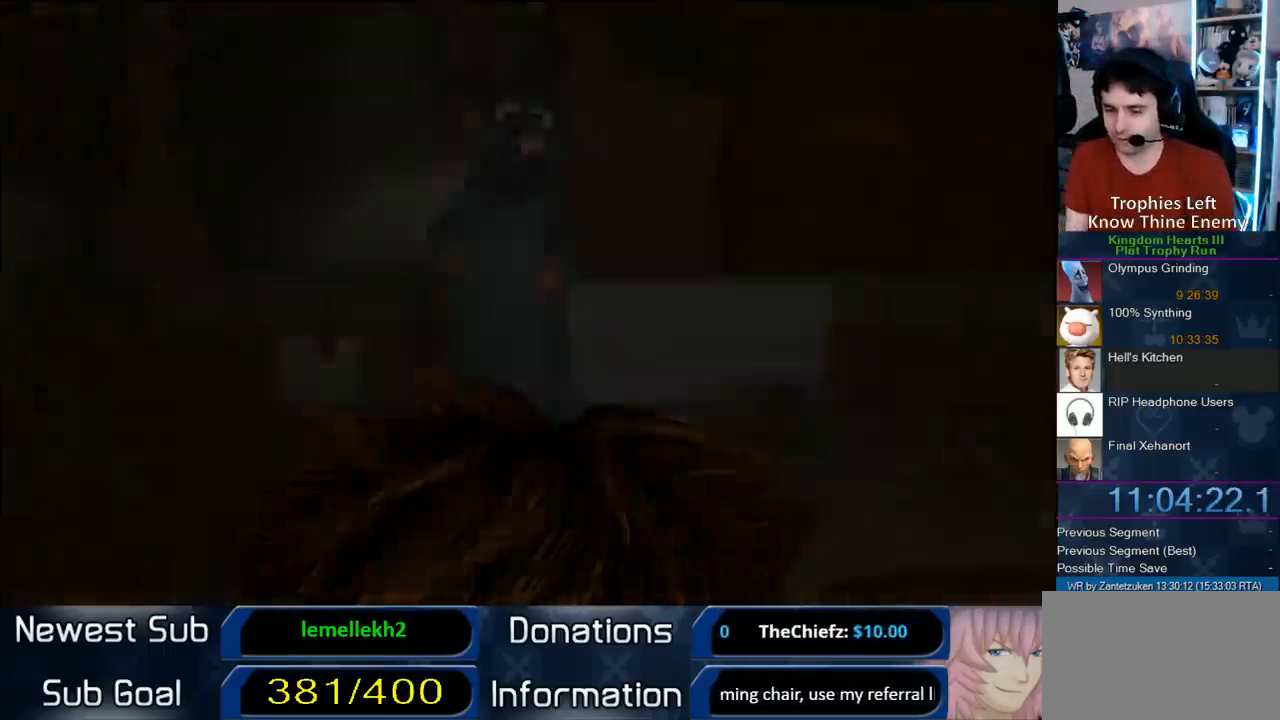
{"buttons": [], "left_stick": "center", "right_stick": "center", "events": []}
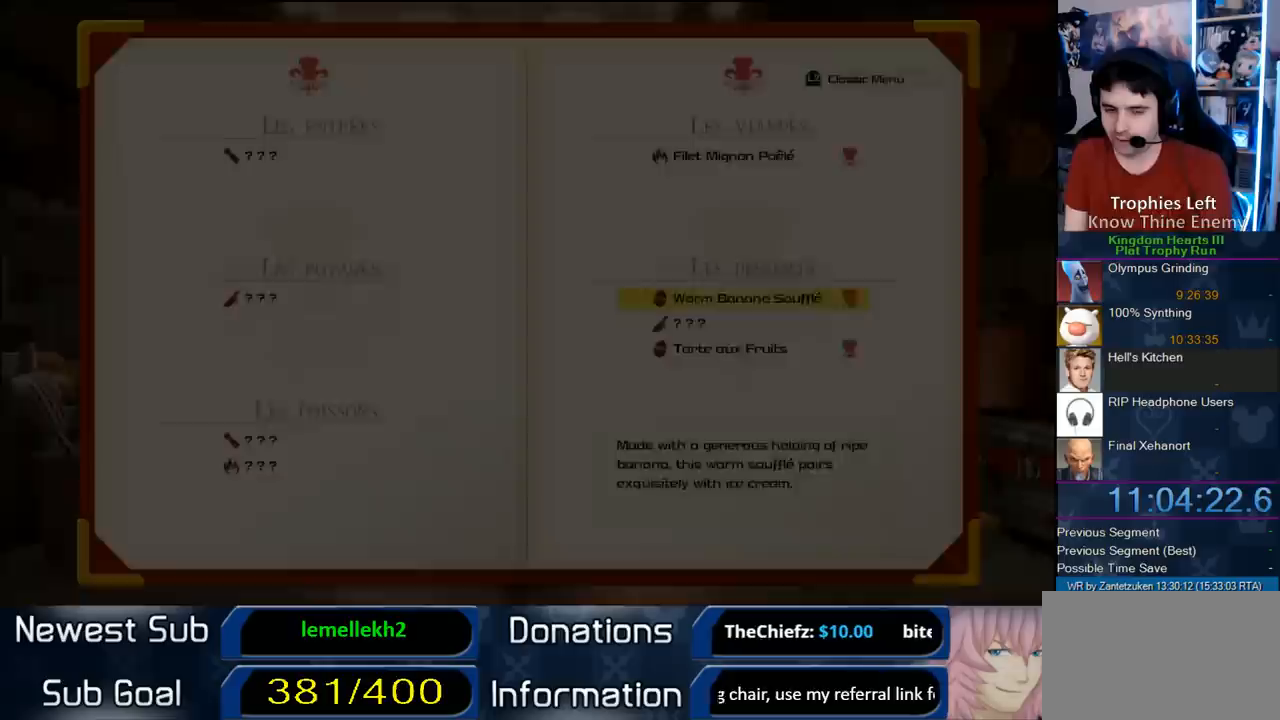
{"buttons": [], "left_stick": "center", "right_stick": "center", "events": []}
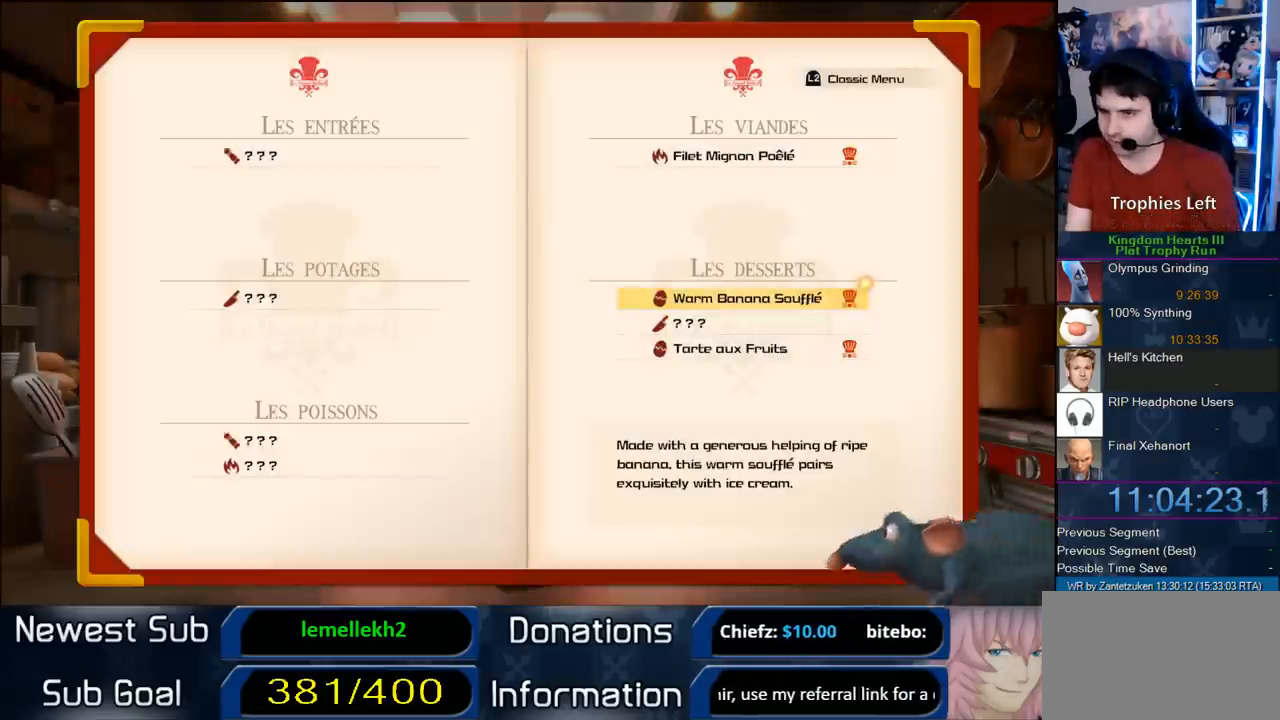
{"buttons": [], "left_stick": "center", "right_stick": "center", "events": [[333, "DPAD_UP", "down"], [417, "DPAD_UP", "up"]]}
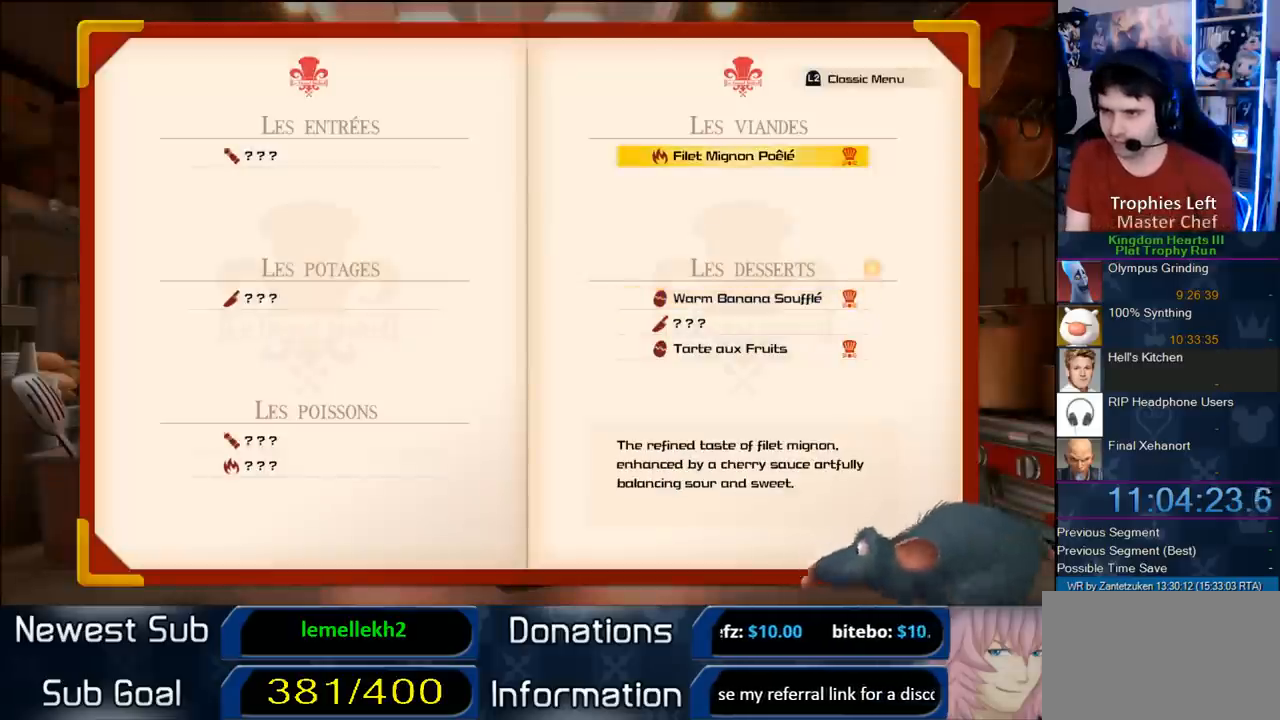
{"buttons": ["DPAD_LEFT"], "left_stick": "center", "right_stick": "center", "events": [[400, "DPAD_LEFT", "down"]]}
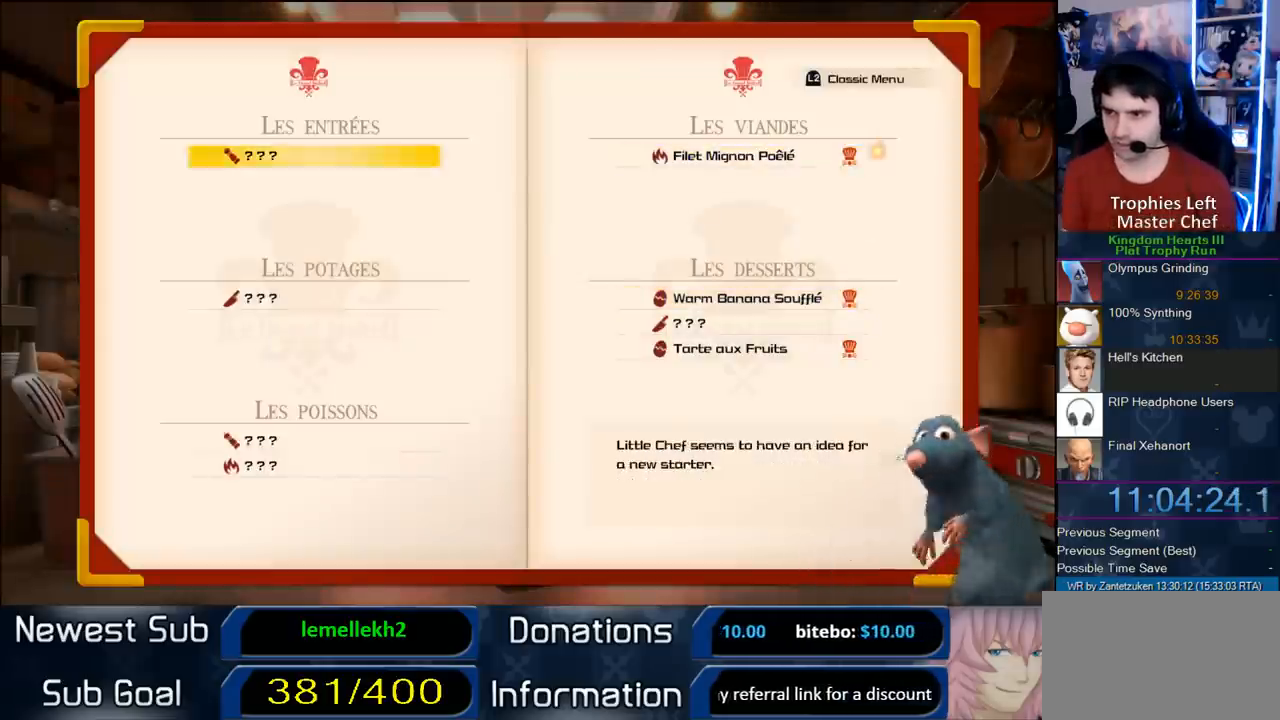
{"buttons": ["DPAD_DOWN"], "left_stick": "center", "right_stick": "center", "events": [[33, "DPAD_LEFT", "up"], [167, "DPAD_RIGHT", "down"], [267, "DPAD_RIGHT", "up"], [333, "DPAD_DOWN", "down"], [400, "DPAD_DOWN", "up"], [467, "DPAD_DOWN", "down"]]}
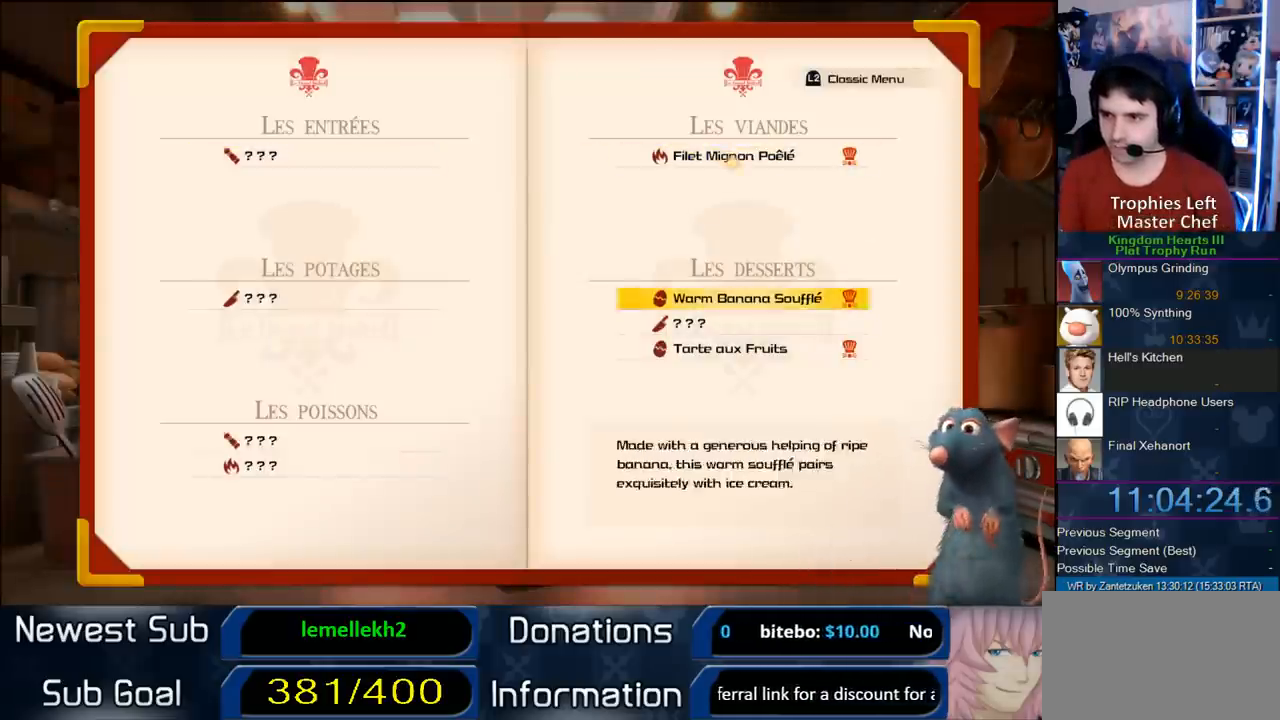
{"buttons": ["CIRCLE"], "left_stick": "center", "right_stick": "center", "events": [[83, "DPAD_DOWN", "up"], [150, "DPAD_DOWN", "down"], [217, "DPAD_DOWN", "up"], [383, "DPAD_UP", "down"], [450, "CIRCLE", "down"], [450, "DPAD_UP", "up"]]}
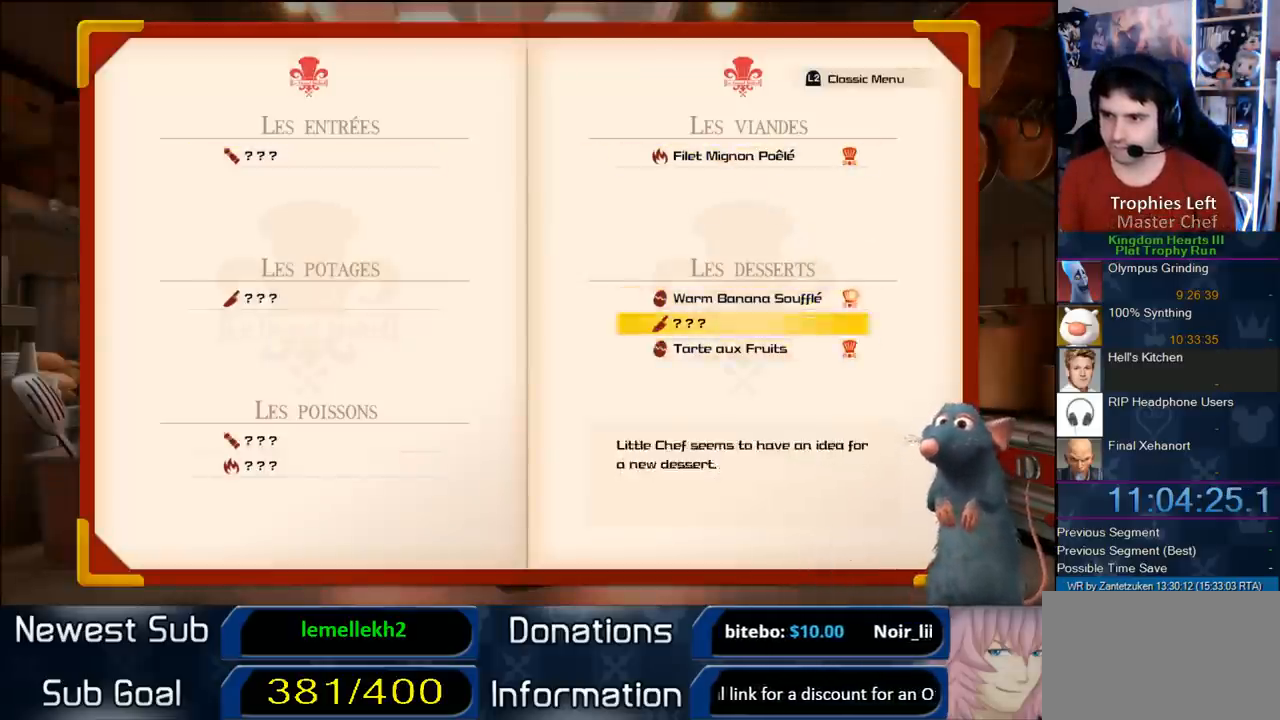
{"buttons": ["DPAD_DOWN"], "left_stick": "center", "right_stick": "center", "events": [[183, "CIRCLE", "up"], [450, "DPAD_DOWN", "down"]]}
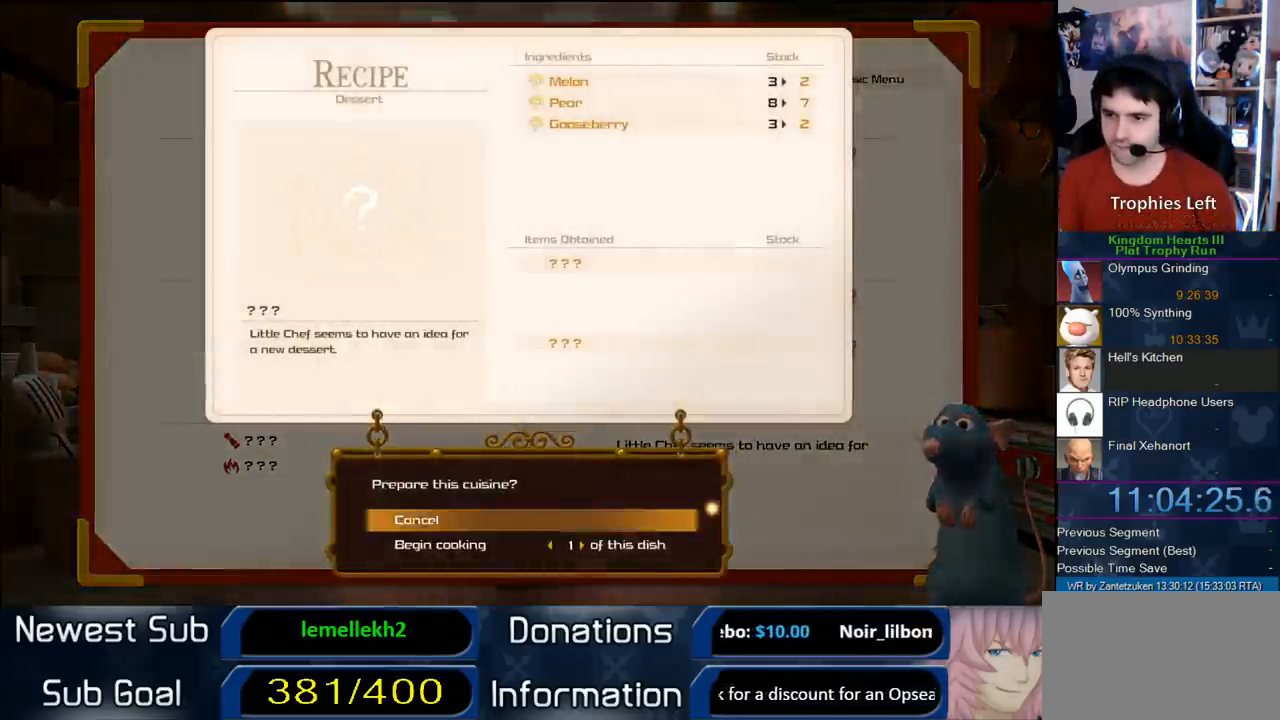
{"buttons": [], "left_stick": "center", "right_stick": "center", "events": [[17, "CIRCLE", "down"], [50, "DPAD_DOWN", "up"], [83, "CIRCLE", "up"], [117, "CIRCLE", "down"], [267, "CIRCLE", "up"]]}
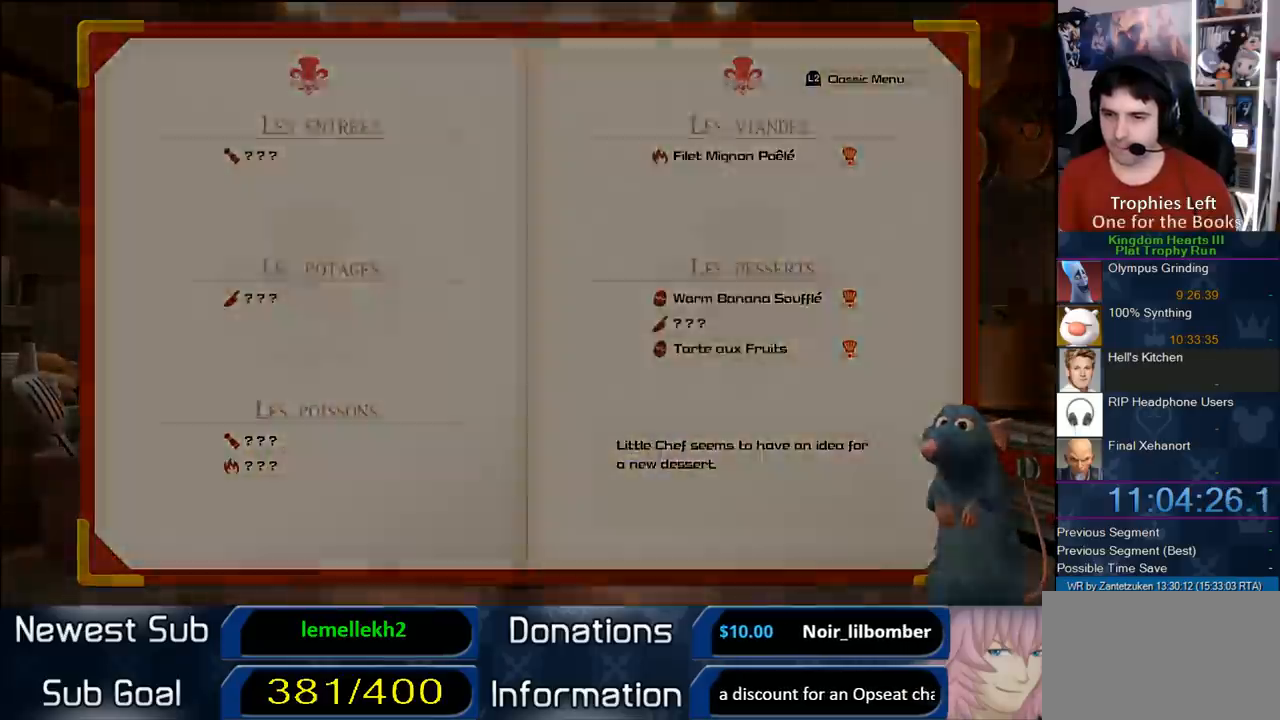
{"buttons": ["CROSS"], "left_stick": "center", "right_stick": "center", "events": [[400, "CROSS", "down"]]}
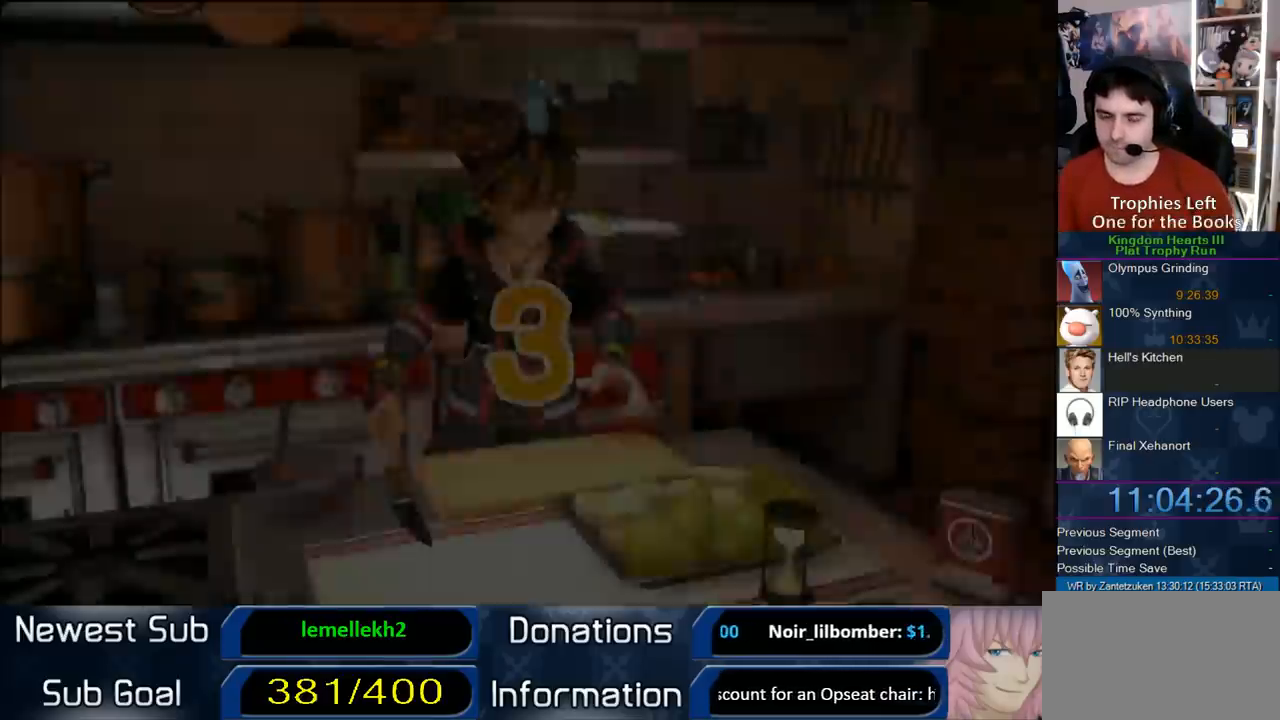
{"buttons": [], "left_stick": "center", "right_stick": "center", "events": [[100, "CROSS", "up"], [133, "CROSS", "down"], [333, "CROSS", "up"]]}
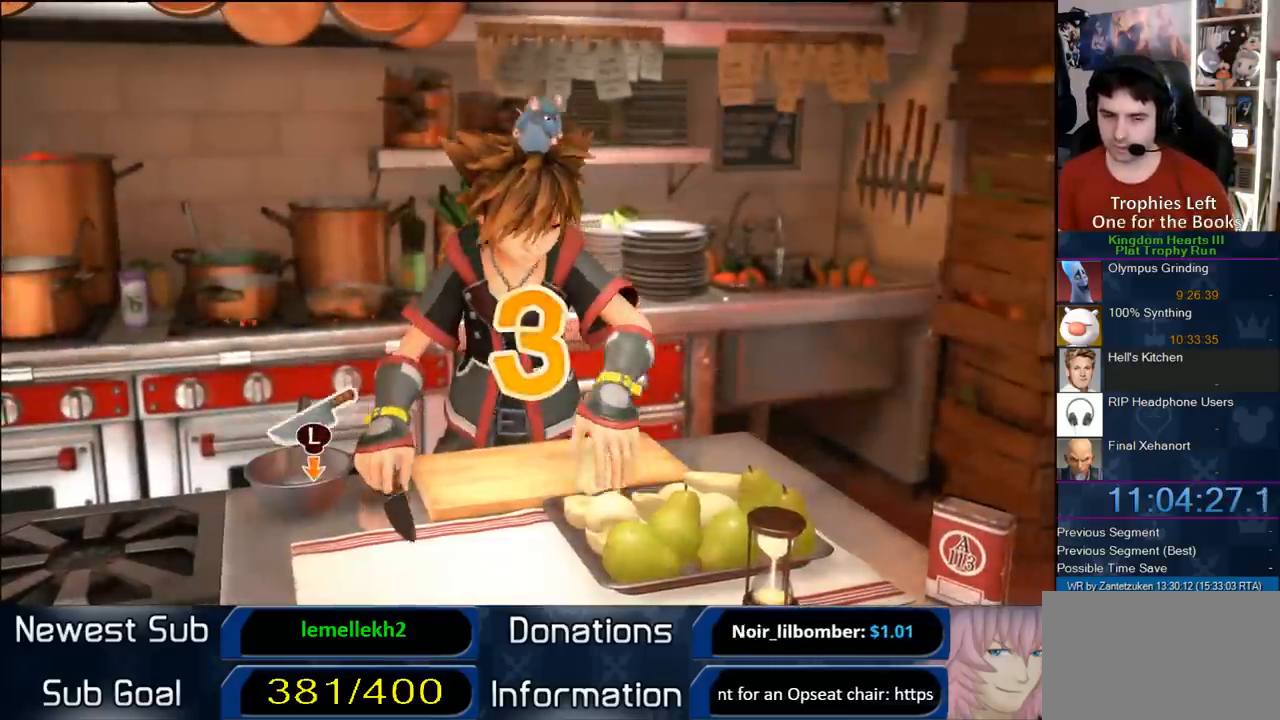
{"buttons": [], "left_stick": "center", "right_stick": "center", "events": [[67, "left_stick", "down"], [267, "left_stick", "center"]]}
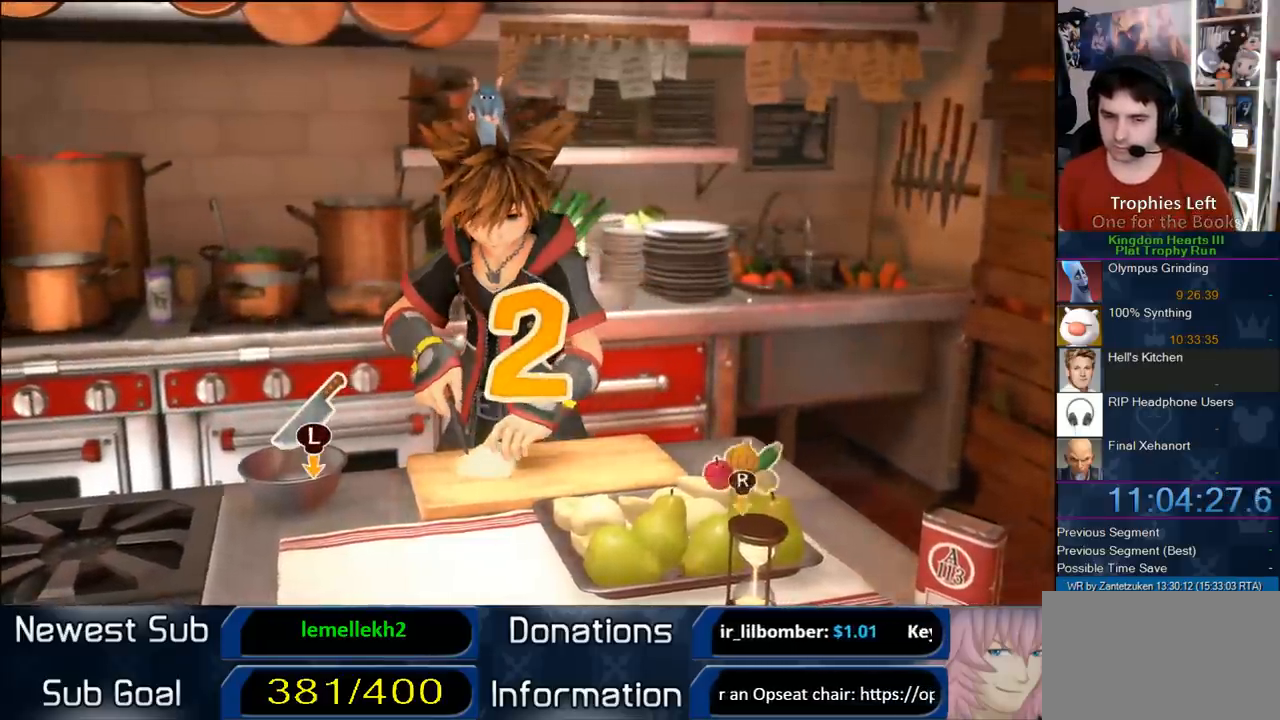
{"buttons": [], "left_stick": "down", "right_stick": "center", "events": [[467, "left_stick", "down"]]}
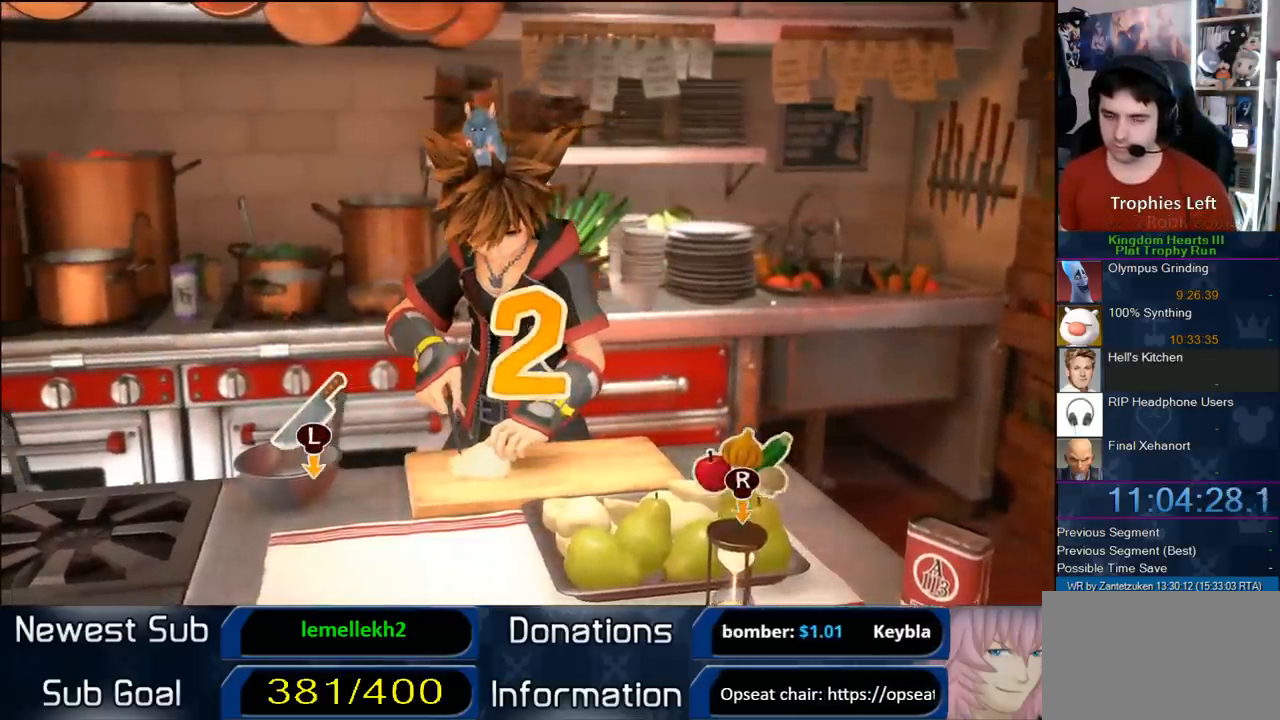
{"buttons": [], "left_stick": "center", "right_stick": "center", "events": [[67, "left_stick", "center"], [317, "left_stick", "down-right"], [383, "left_stick", "center"]]}
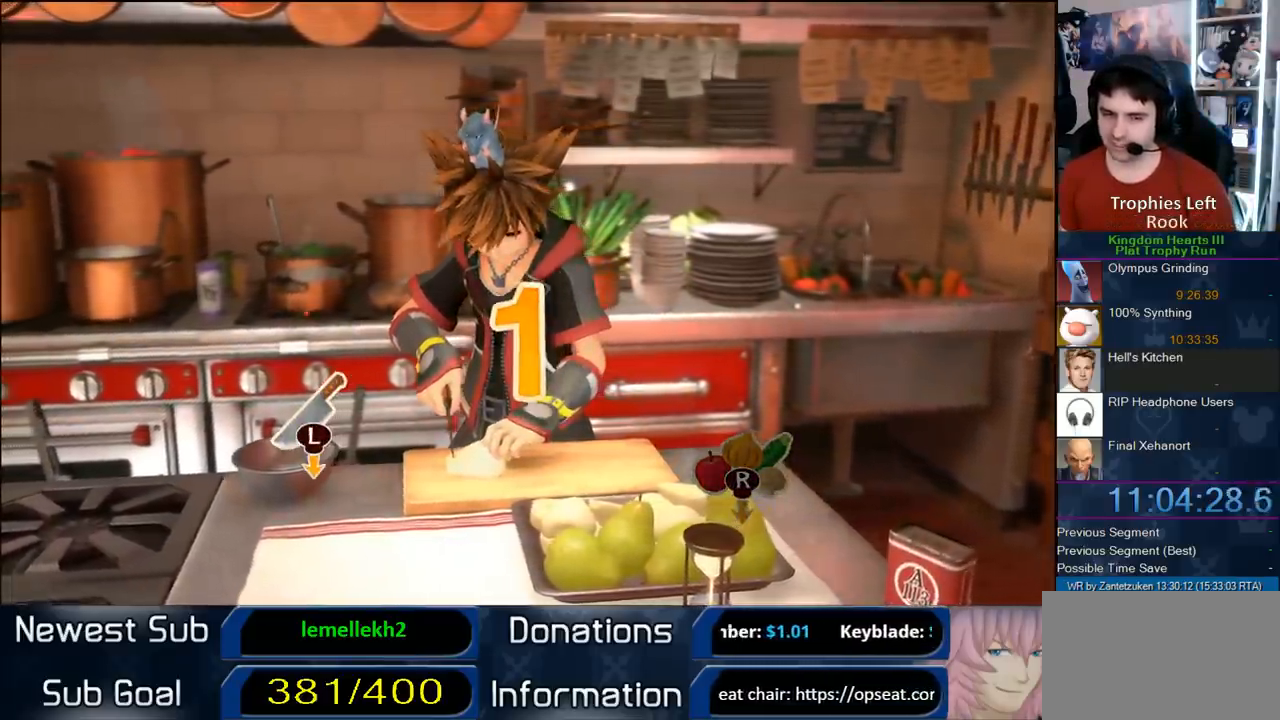
{"buttons": [], "left_stick": "center", "right_stick": "center", "events": [[17, "left_stick", "down-right"], [167, "left_stick", "center"], [217, "left_stick", "down-right"], [283, "left_stick", "center"], [383, "left_stick", "down-right"], [467, "left_stick", "center"]]}
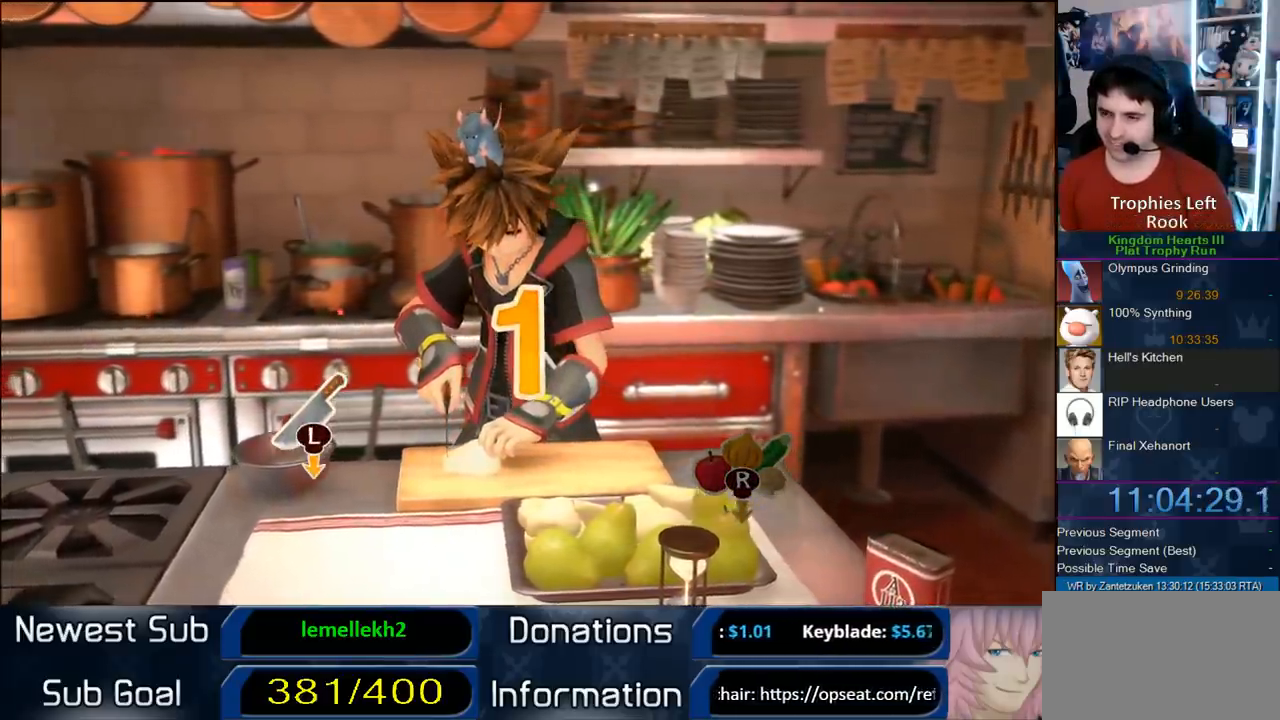
{"buttons": [], "left_stick": "center", "right_stick": "center", "events": [[50, "left_stick", "down-right"], [150, "left_stick", "center"], [217, "left_stick", "down-right"], [317, "left_stick", "center"], [383, "left_stick", "down-right"], [483, "left_stick", "center"]]}
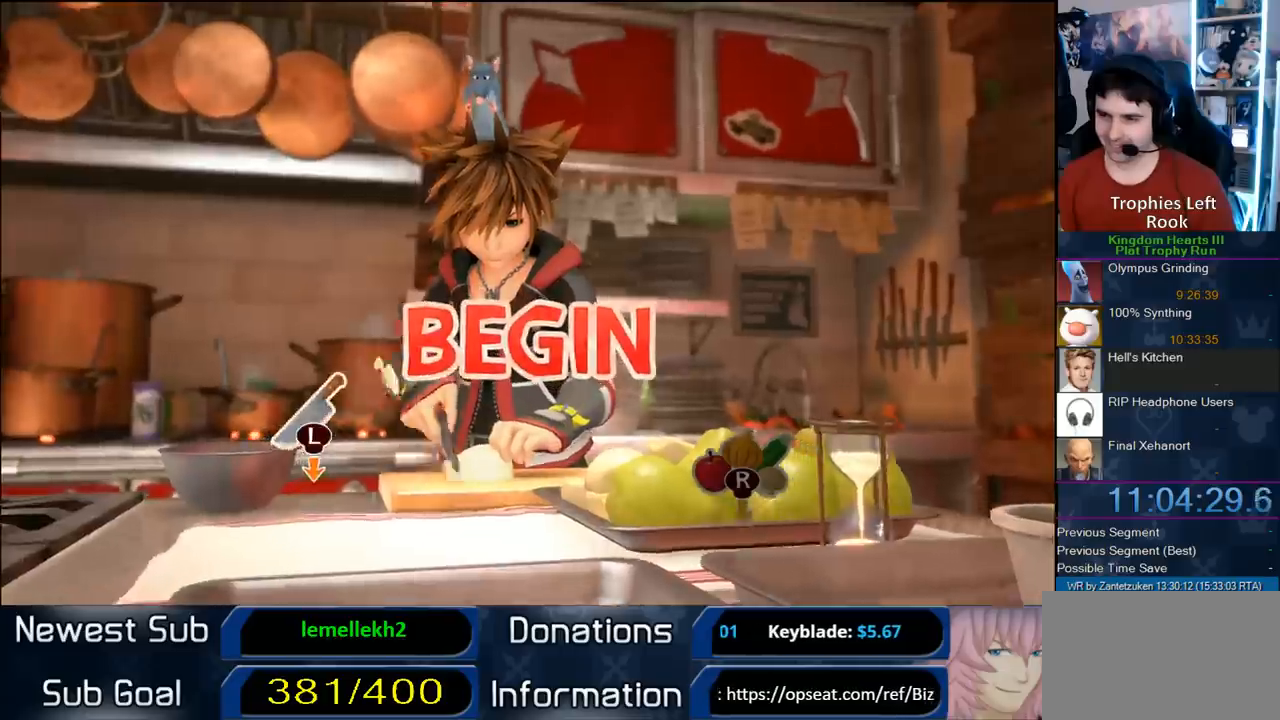
{"buttons": [], "left_stick": "center", "right_stick": "center", "events": [[33, "left_stick", "down-right"], [133, "left_stick", "center"], [200, "left_stick", "down-right"], [300, "left_stick", "center"], [350, "left_stick", "down-right"], [483, "left_stick", "center"]]}
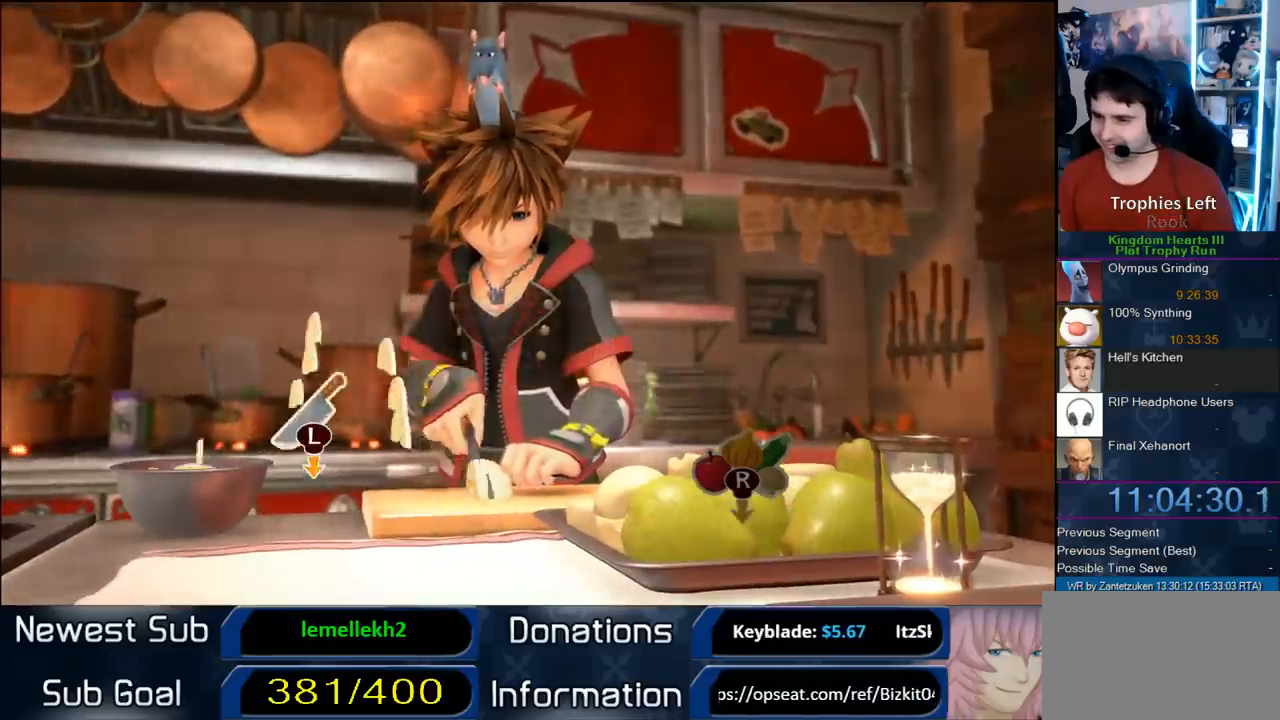
{"buttons": [], "left_stick": "center", "right_stick": "down", "events": [[67, "left_stick", "down-right"], [150, "left_stick", "center"], [367, "left_stick", "down-right"], [433, "left_stick", "center"], [500, "right_stick", "down"]]}